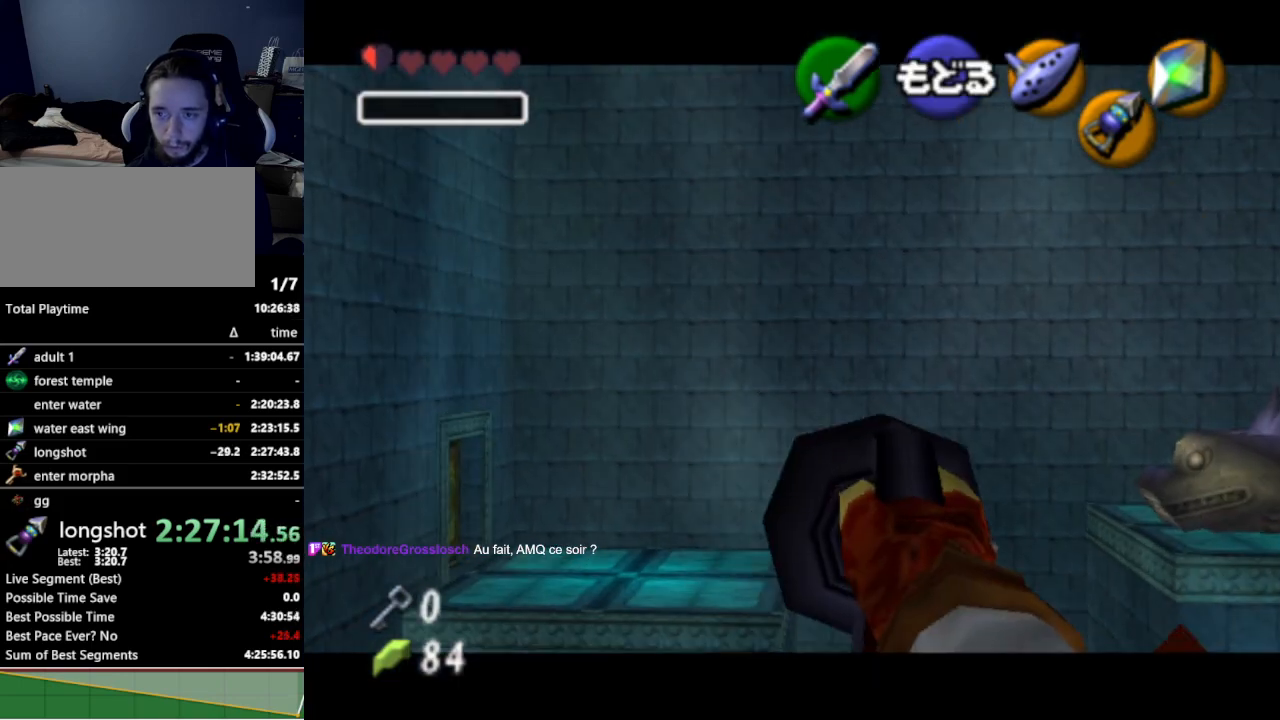
Gameplay with a controller (Nintendo layout); each line is a JSON object with the inputs held at the frame after it. "events" lists button and stick changes between this image and that frame as [ms after this image, input, new state], when the widget could be followed in between. Not read: L3 R3.
{"buttons": [], "left_stick": "center", "right_stick": "center", "events": [[67, "left_stick", "up-right"], [100, "Z", "down"], [300, "left_stick", "center"], [367, "Z", "up"]]}
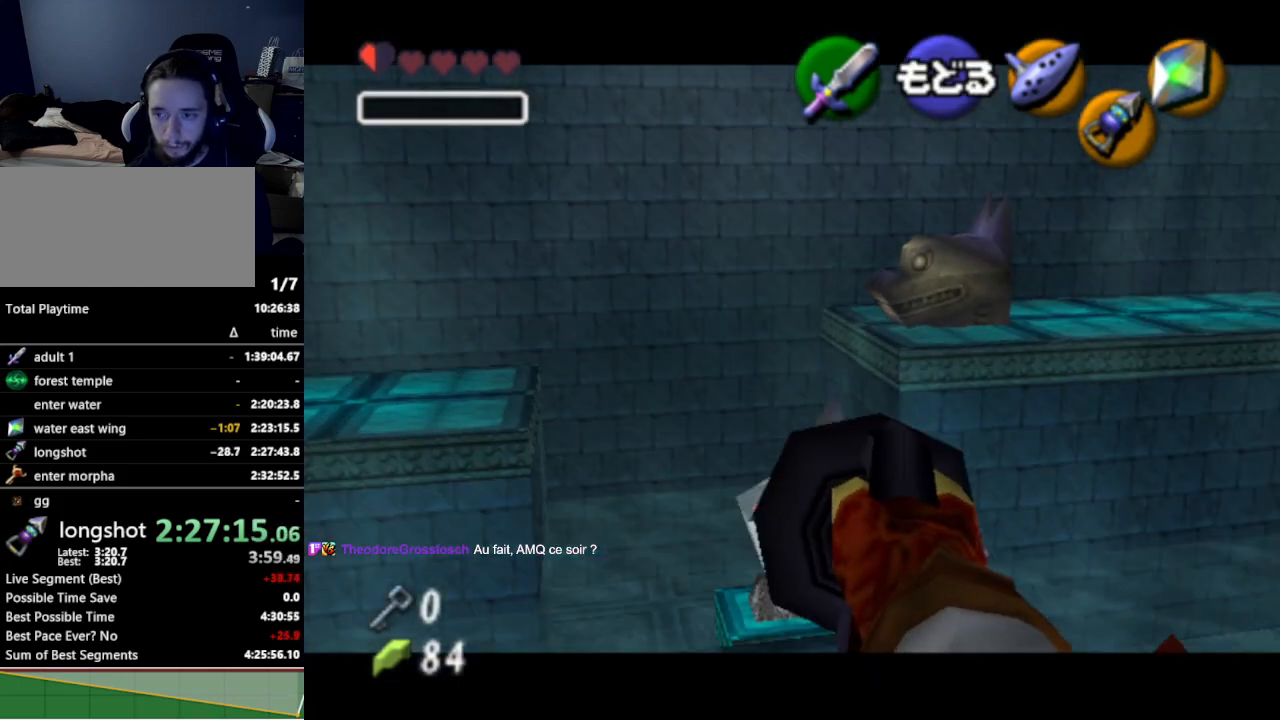
{"buttons": [], "left_stick": "center", "right_stick": "center", "events": [[200, "Z", "down"], [233, "Z", "up"], [333, "left_stick", "up"], [433, "left_stick", "center"]]}
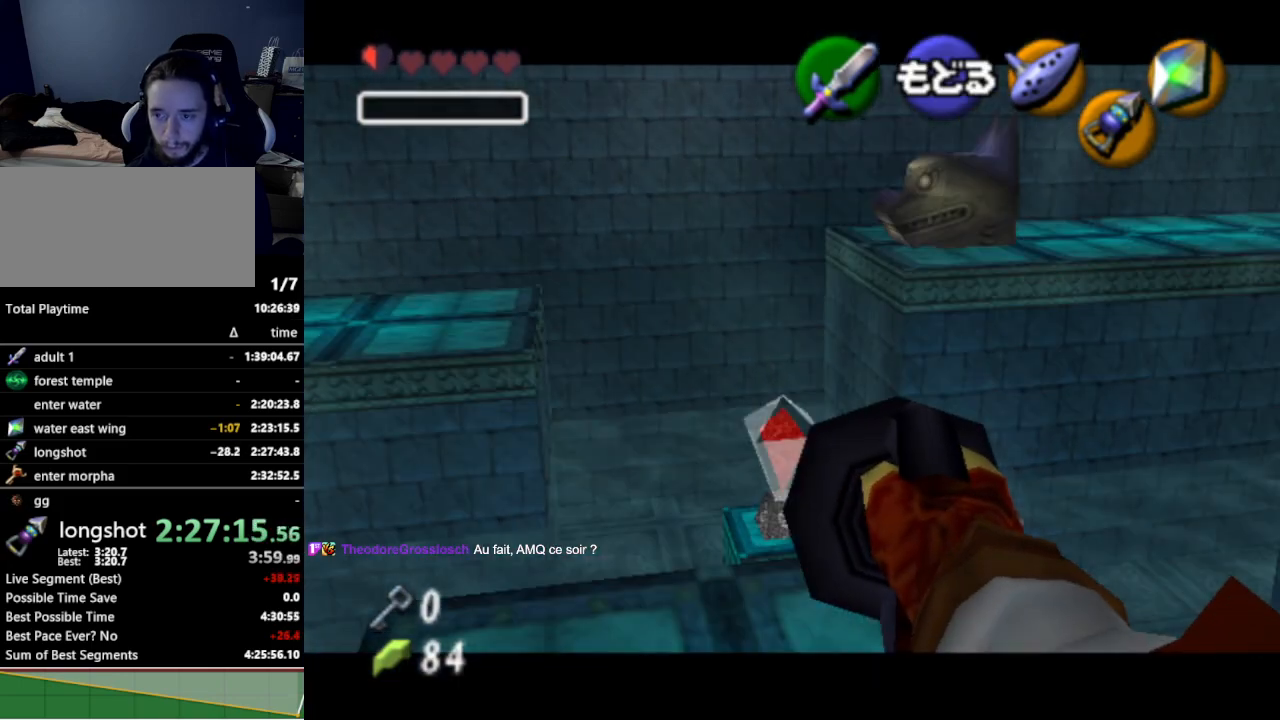
{"buttons": [], "left_stick": "center", "right_stick": "center", "events": [[233, "Z", "down"], [300, "Z", "up"], [333, "left_stick", "up"], [433, "left_stick", "center"]]}
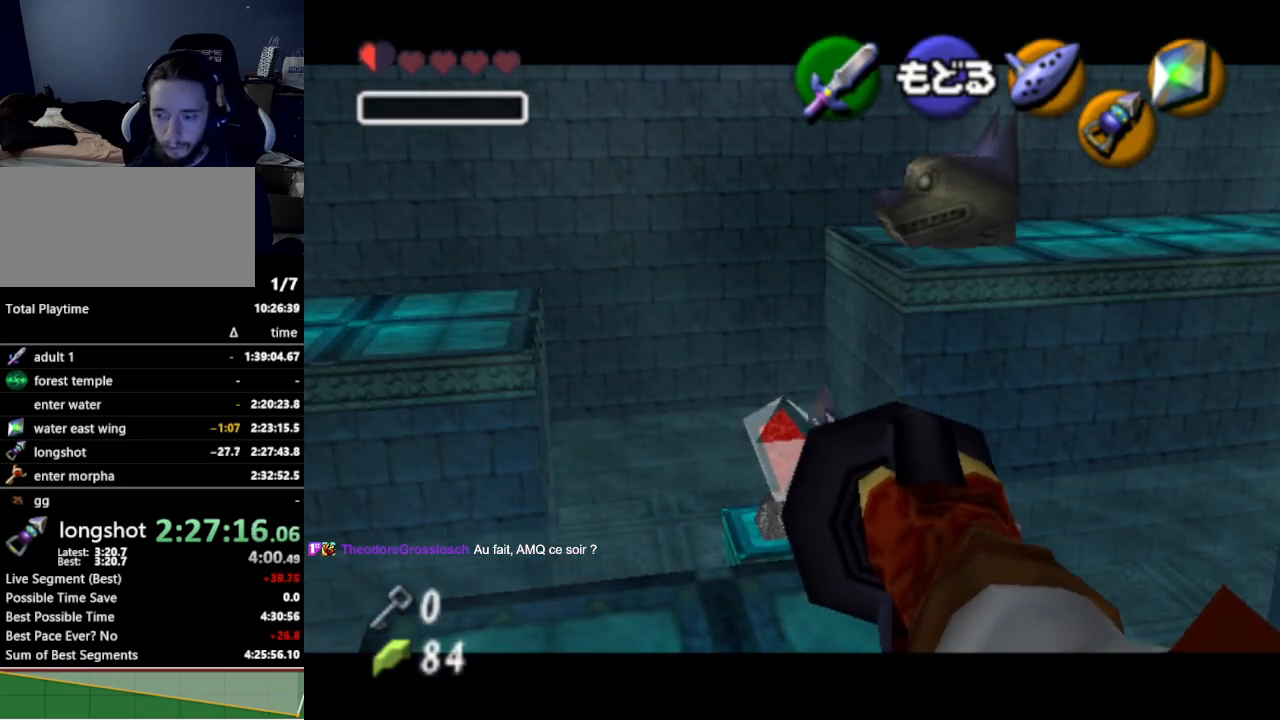
{"buttons": [], "left_stick": "center", "right_stick": "center", "events": [[133, "Z", "down"], [167, "Z", "up"], [333, "left_stick", "up"], [367, "Z", "down"], [433, "Z", "up"], [433, "left_stick", "center"]]}
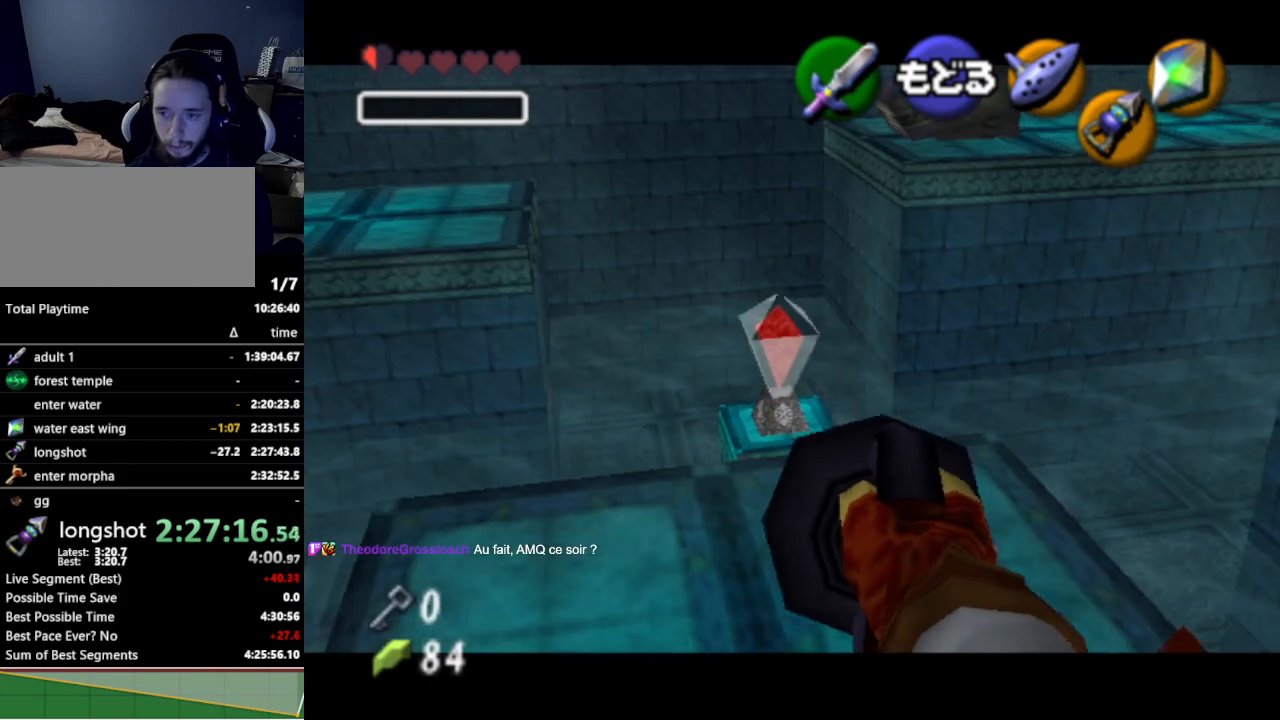
{"buttons": [], "left_stick": "center", "right_stick": "center", "events": []}
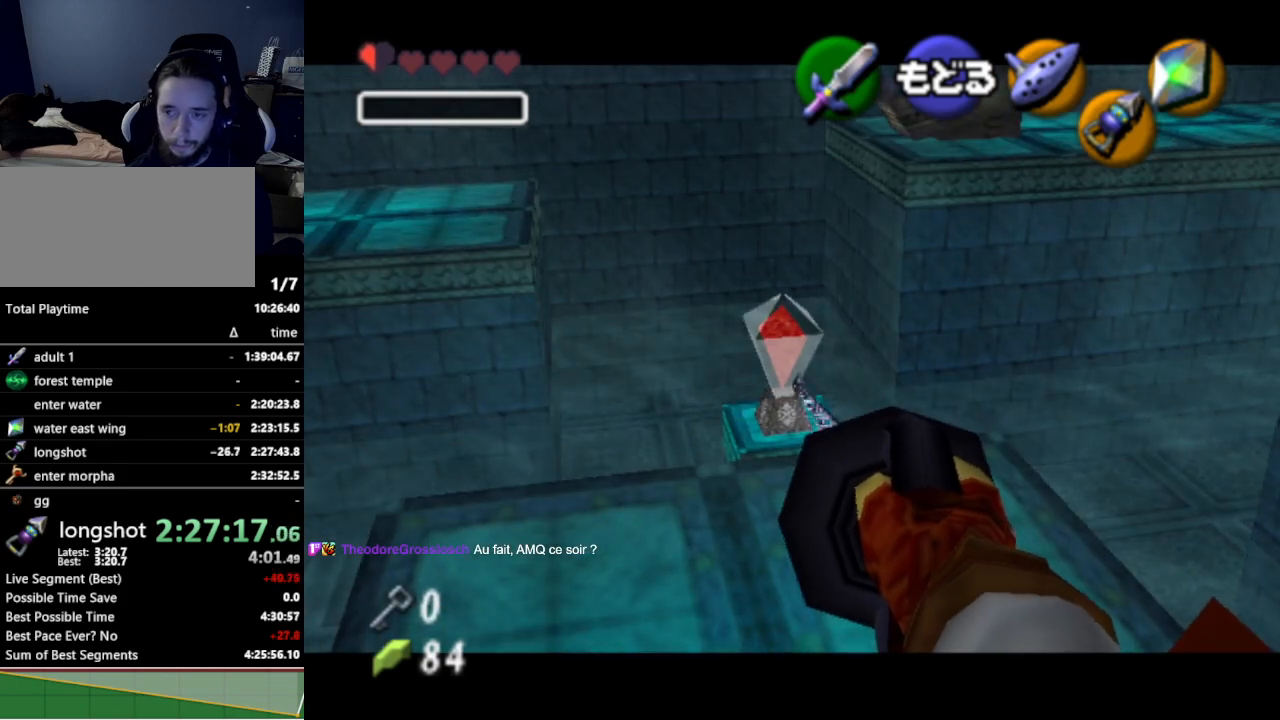
{"buttons": [], "left_stick": "center", "right_stick": "center", "events": []}
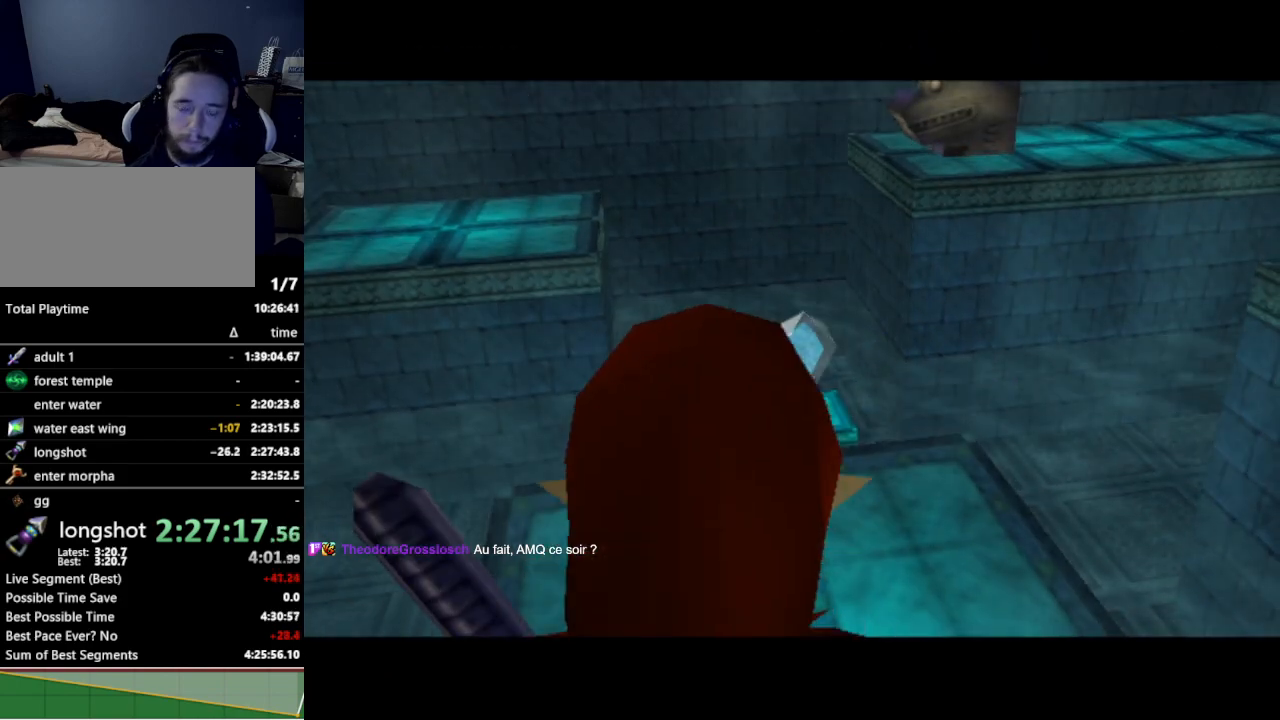
{"buttons": [], "left_stick": "center", "right_stick": "center", "events": []}
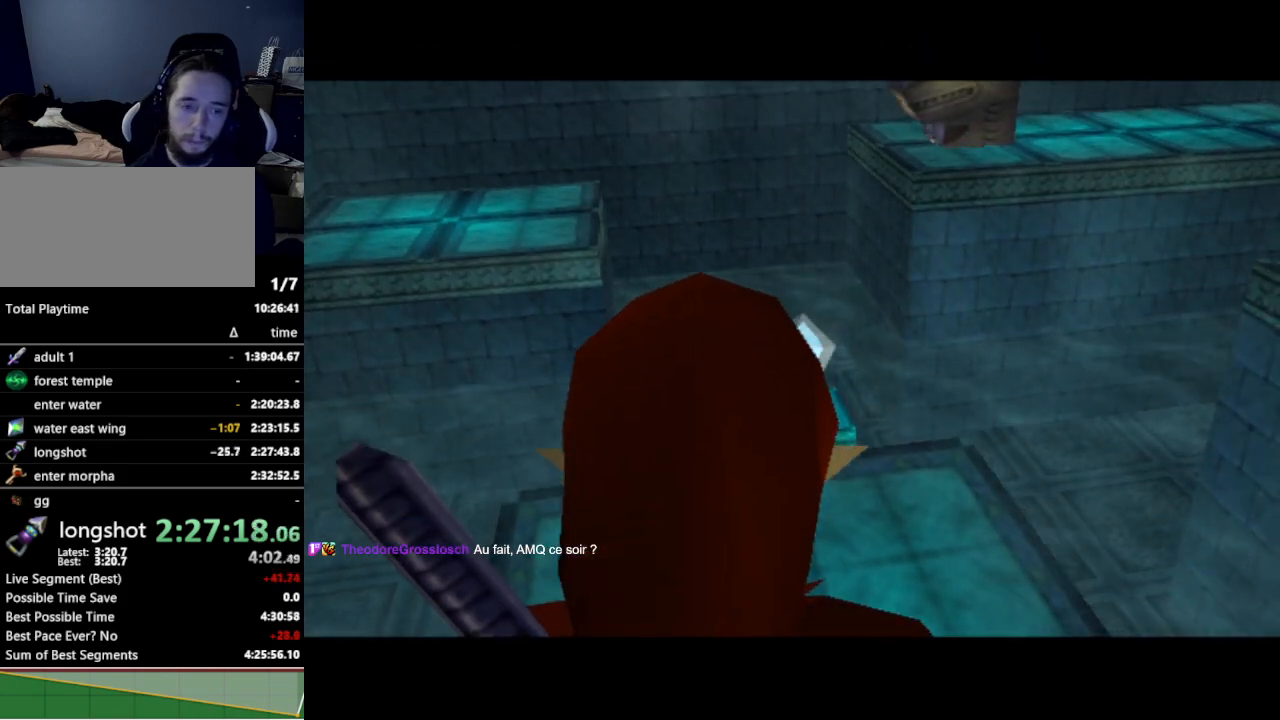
{"buttons": [], "left_stick": "down", "right_stick": "center", "events": [[467, "left_stick", "down"]]}
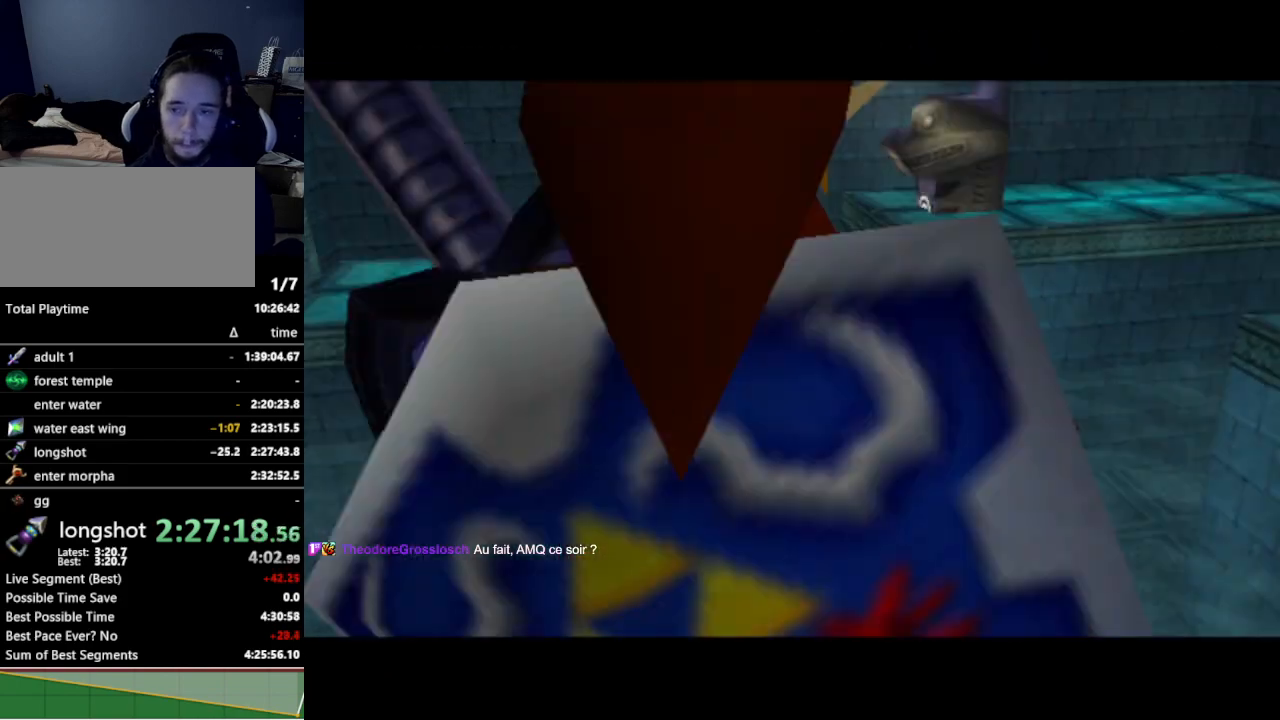
{"buttons": [], "left_stick": "down", "right_stick": "center", "events": []}
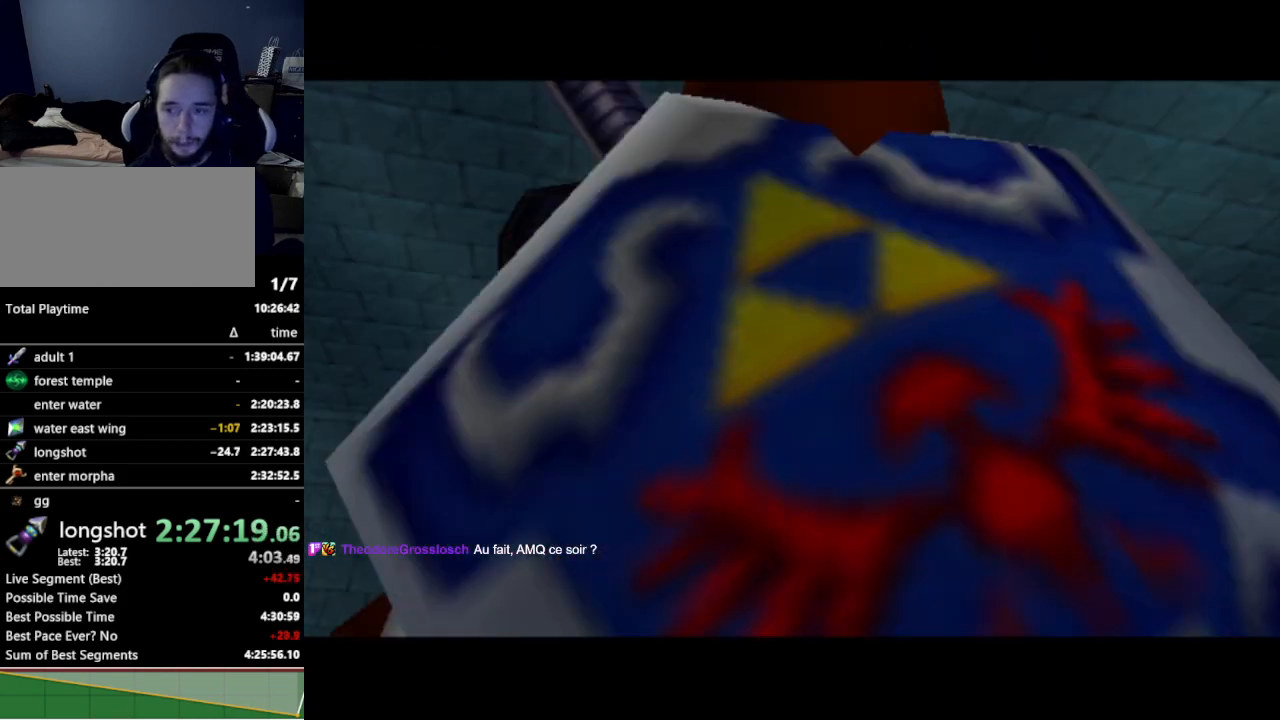
{"buttons": ["L1"], "left_stick": "up-left", "right_stick": "center", "events": [[367, "A", "down"], [467, "A", "up"], [467, "L1", "down"], [500, "left_stick", "up-left"]]}
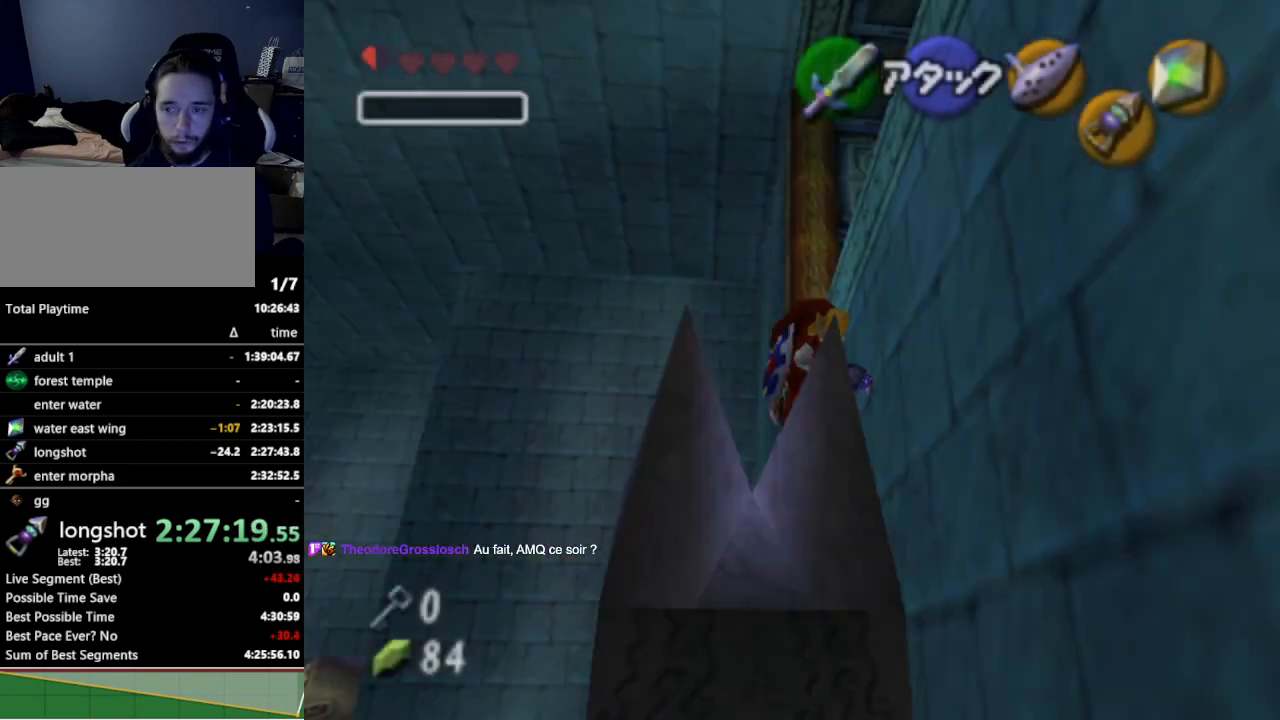
{"buttons": [], "left_stick": "up", "right_stick": "center", "events": [[33, "left_stick", "up"], [467, "L1", "up"]]}
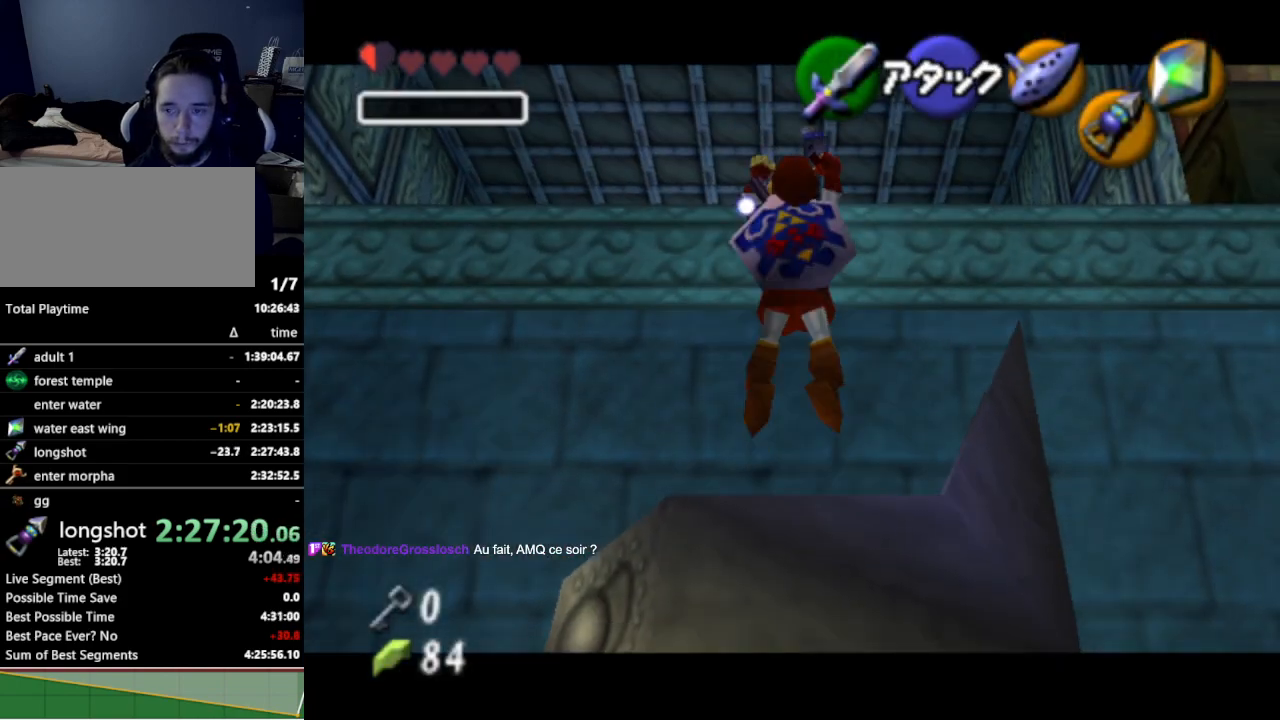
{"buttons": [], "left_stick": "up", "right_stick": "center", "events": []}
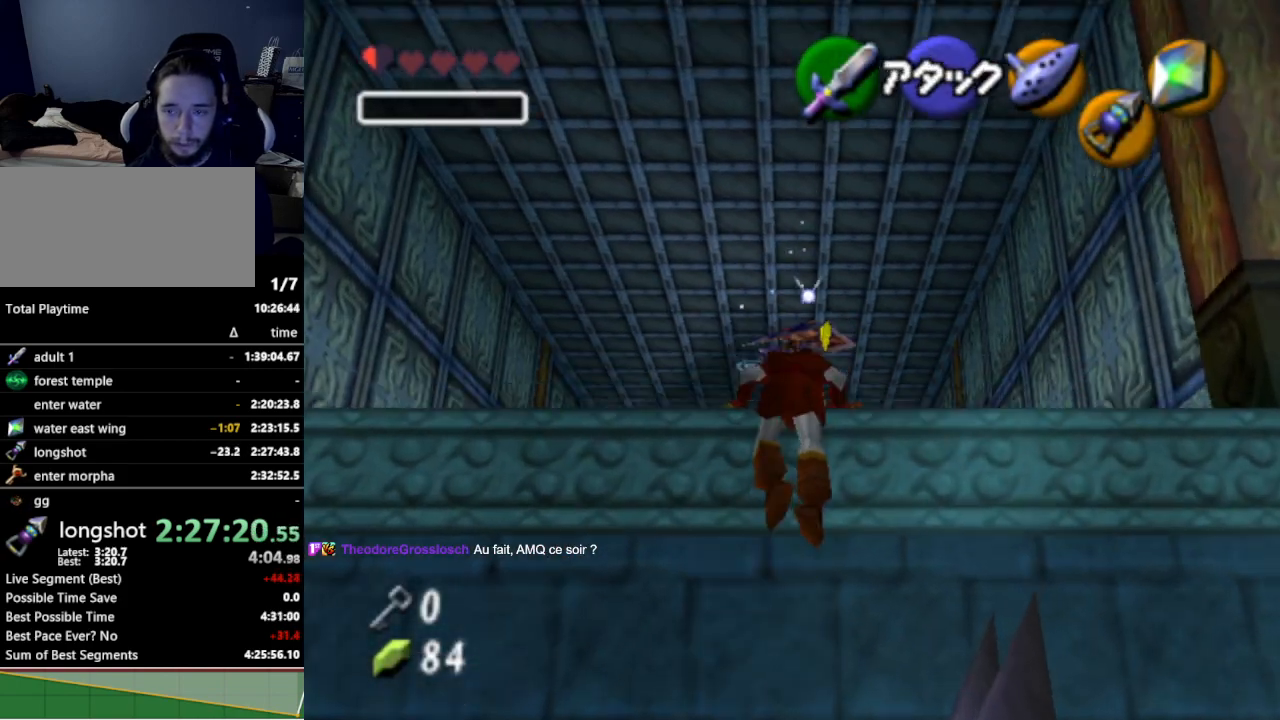
{"buttons": [], "left_stick": "up", "right_stick": "center", "events": []}
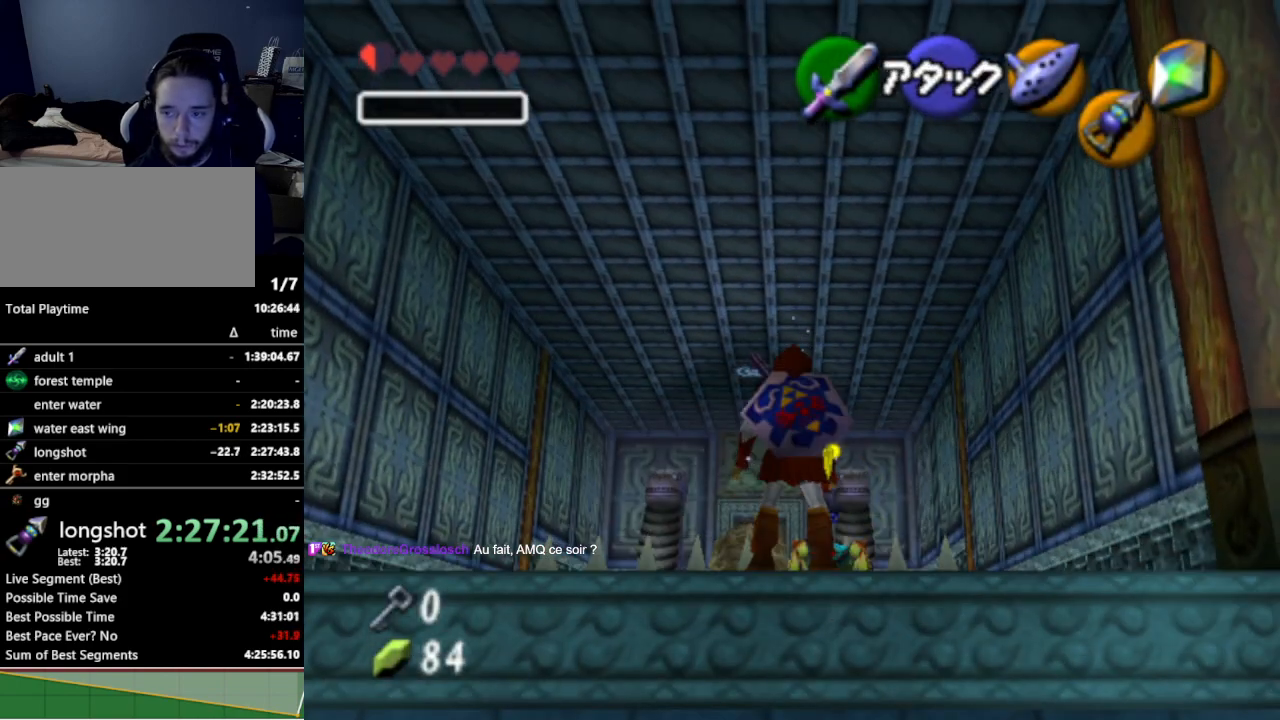
{"buttons": ["B", "R1"], "left_stick": "center", "right_stick": "center", "events": [[333, "B", "down"], [367, "left_stick", "center"], [433, "R1", "down"]]}
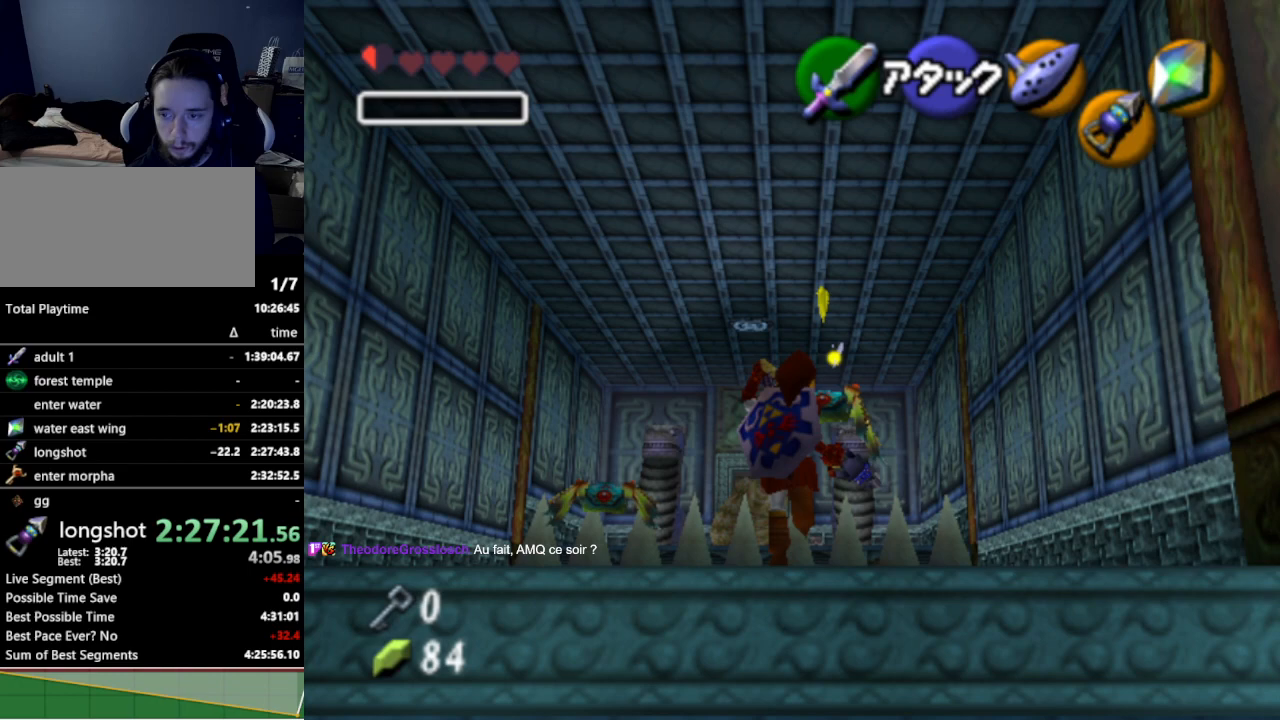
{"buttons": [], "left_stick": "center", "right_stick": "center", "events": [[33, "B", "up"], [67, "R1", "up"], [67, "left_stick", "up"], [167, "left_stick", "left"], [300, "left_stick", "right"], [333, "B", "down"], [400, "B", "up"], [433, "left_stick", "center"]]}
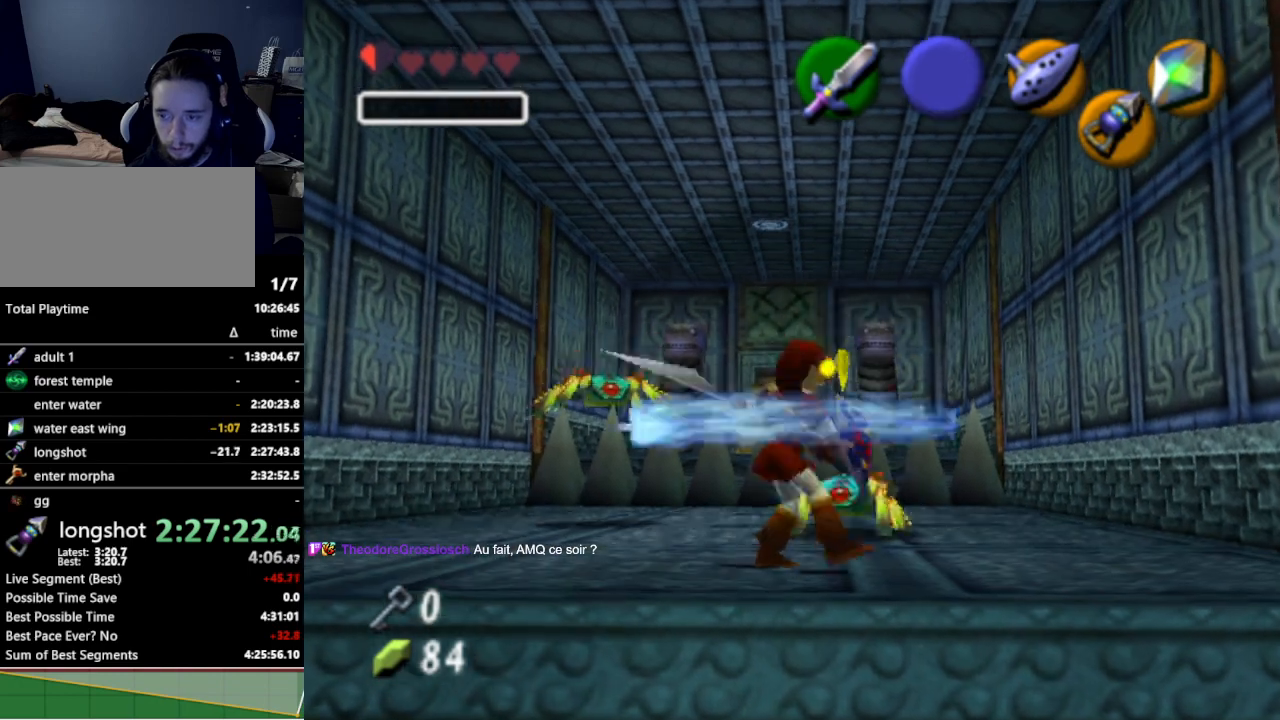
{"buttons": [], "left_stick": "up-right", "right_stick": "center", "events": [[400, "left_stick", "up-right"]]}
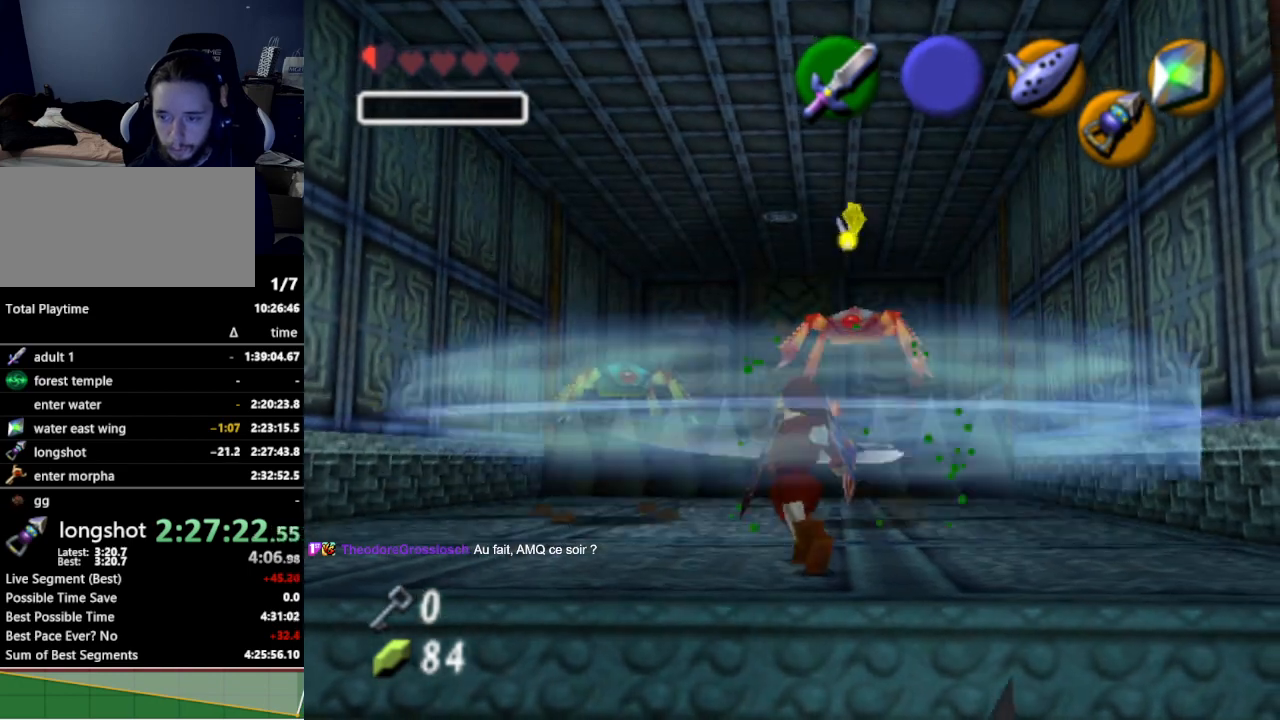
{"buttons": [], "left_stick": "center", "right_stick": "center", "events": [[33, "left_stick", "up-left"], [100, "left_stick", "down-left"], [233, "B", "down"], [233, "left_stick", "up-right"], [333, "B", "up"], [367, "left_stick", "center"]]}
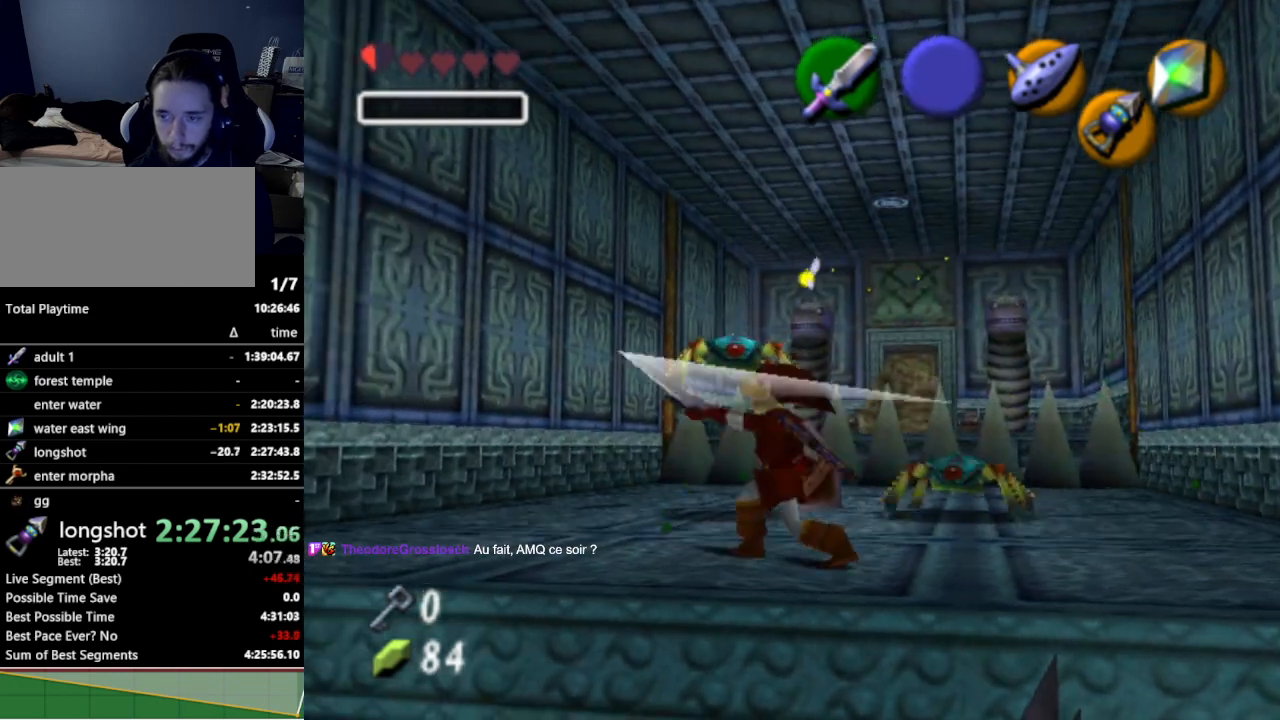
{"buttons": [], "left_stick": "up-right", "right_stick": "center", "events": [[400, "left_stick", "up-right"]]}
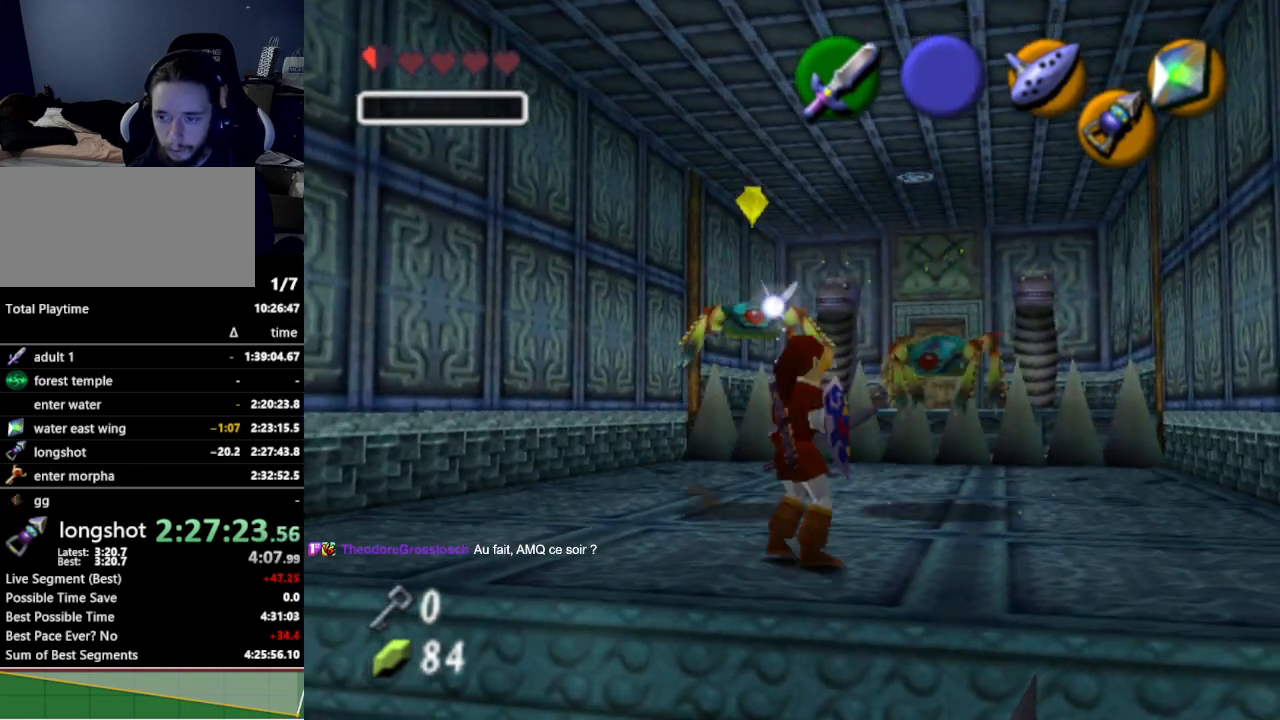
{"buttons": [], "left_stick": "center", "right_stick": "center", "events": [[33, "left_stick", "left"], [100, "left_stick", "down"], [133, "B", "down"], [167, "left_stick", "right"], [200, "B", "up"], [233, "left_stick", "center"]]}
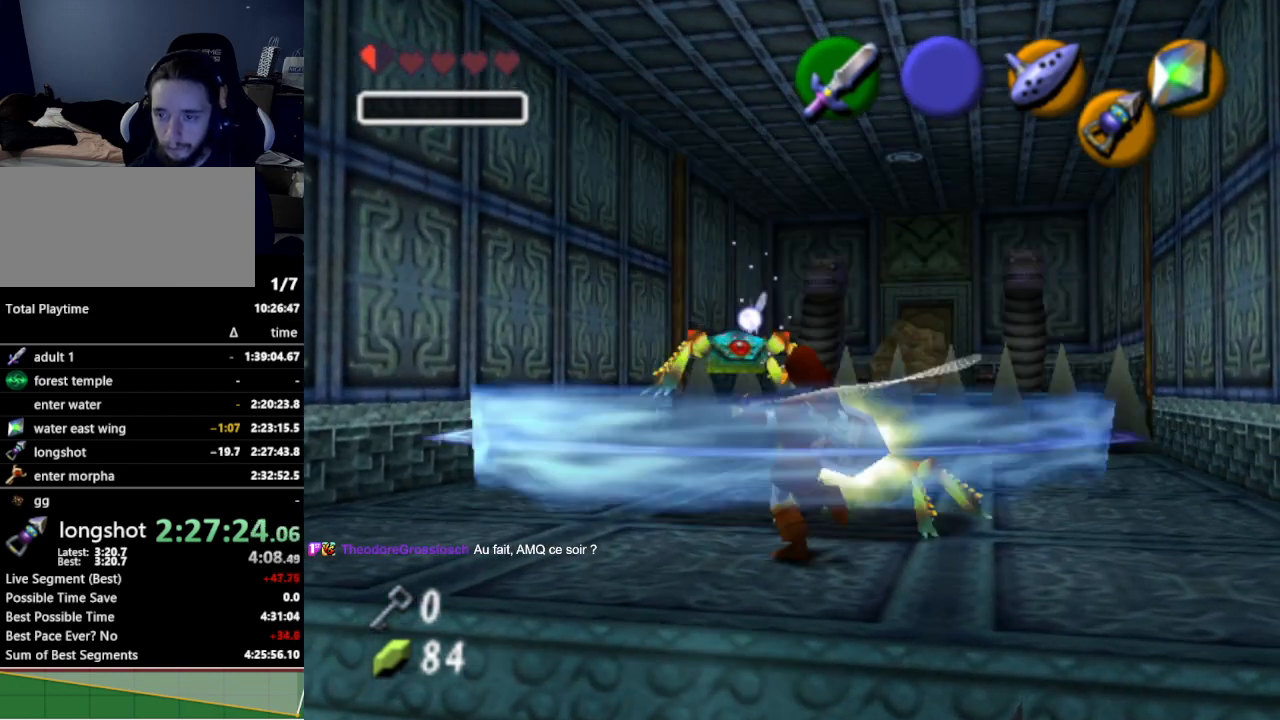
{"buttons": [], "left_stick": "down-left", "right_stick": "center", "events": [[300, "left_stick", "up-right"], [467, "left_stick", "down-left"]]}
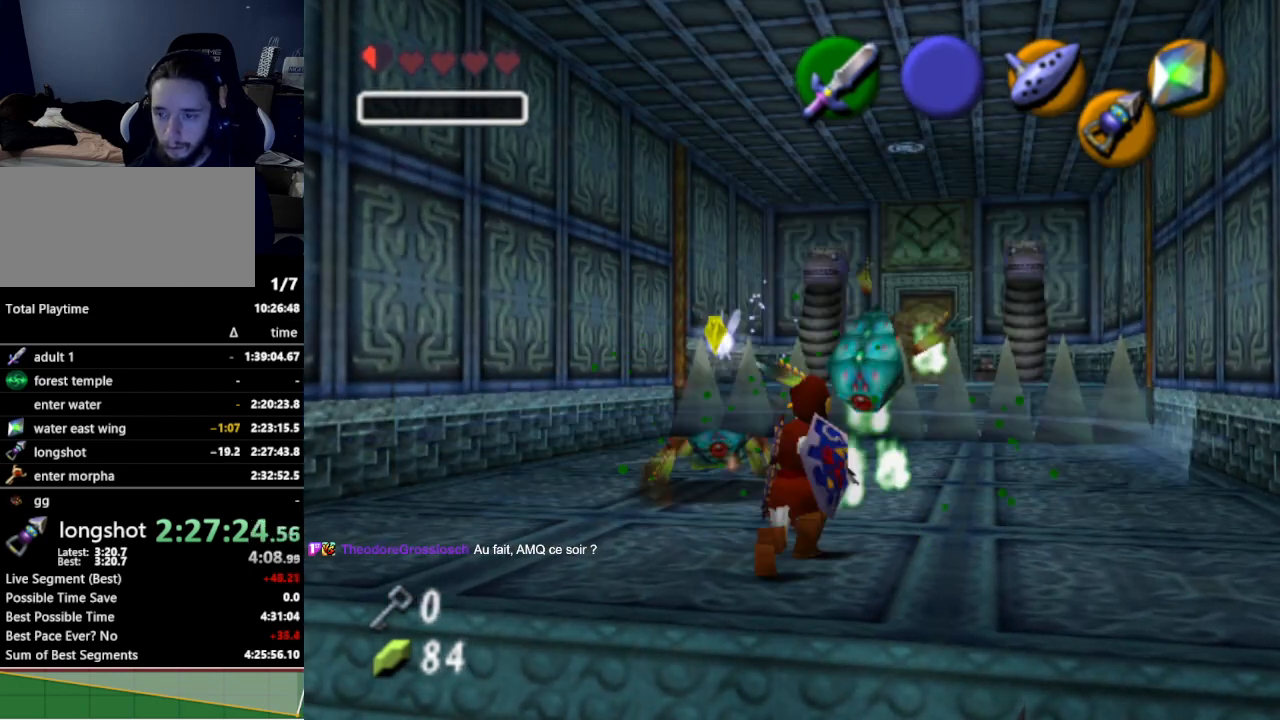
{"buttons": [], "left_stick": "center", "right_stick": "center", "events": [[67, "B", "down"], [67, "left_stick", "up-right"], [133, "B", "up"], [167, "left_stick", "center"]]}
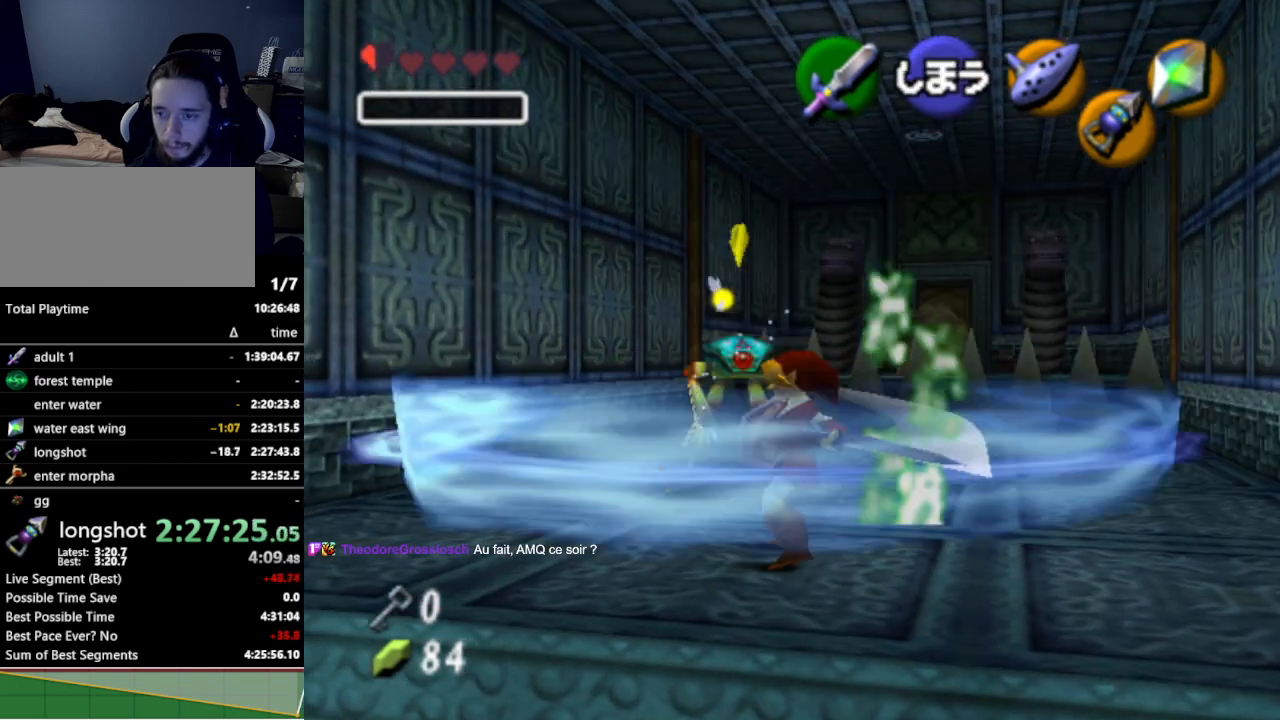
{"buttons": [], "left_stick": "up-left", "right_stick": "center", "events": [[433, "left_stick", "up-left"]]}
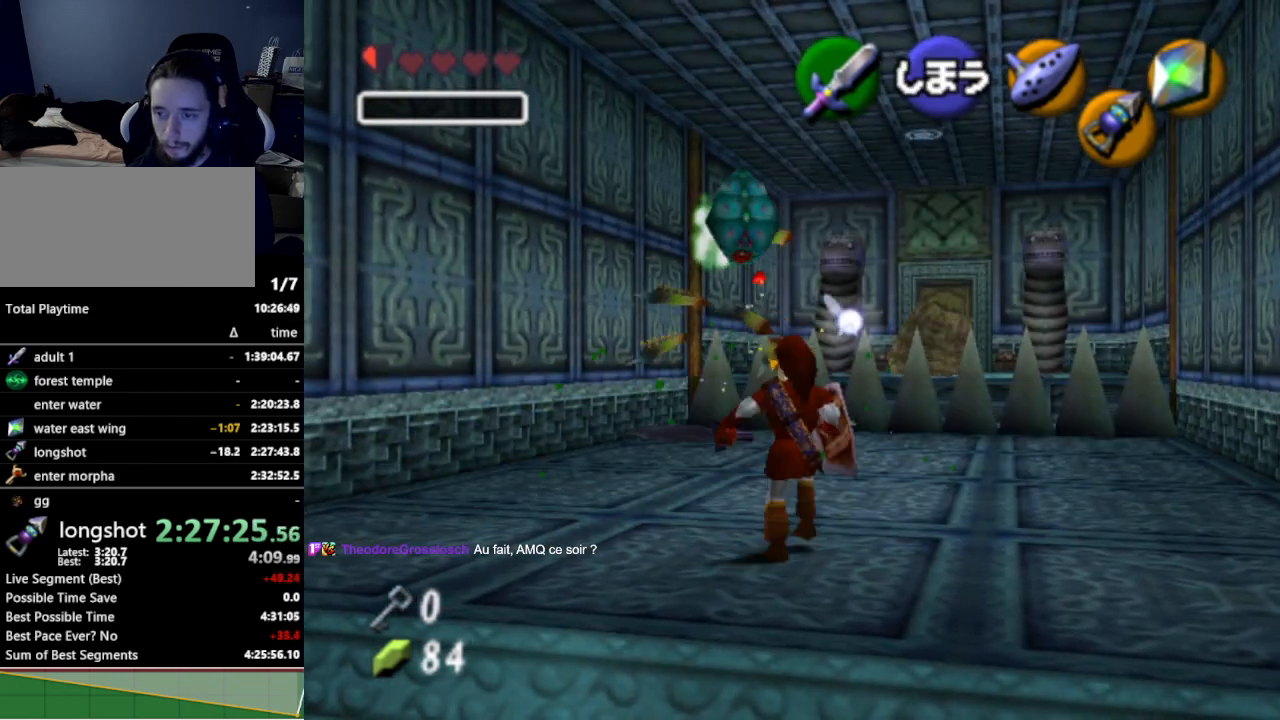
{"buttons": [], "left_stick": "up-right", "right_stick": "center", "events": [[167, "left_stick", "up"], [500, "left_stick", "up-right"]]}
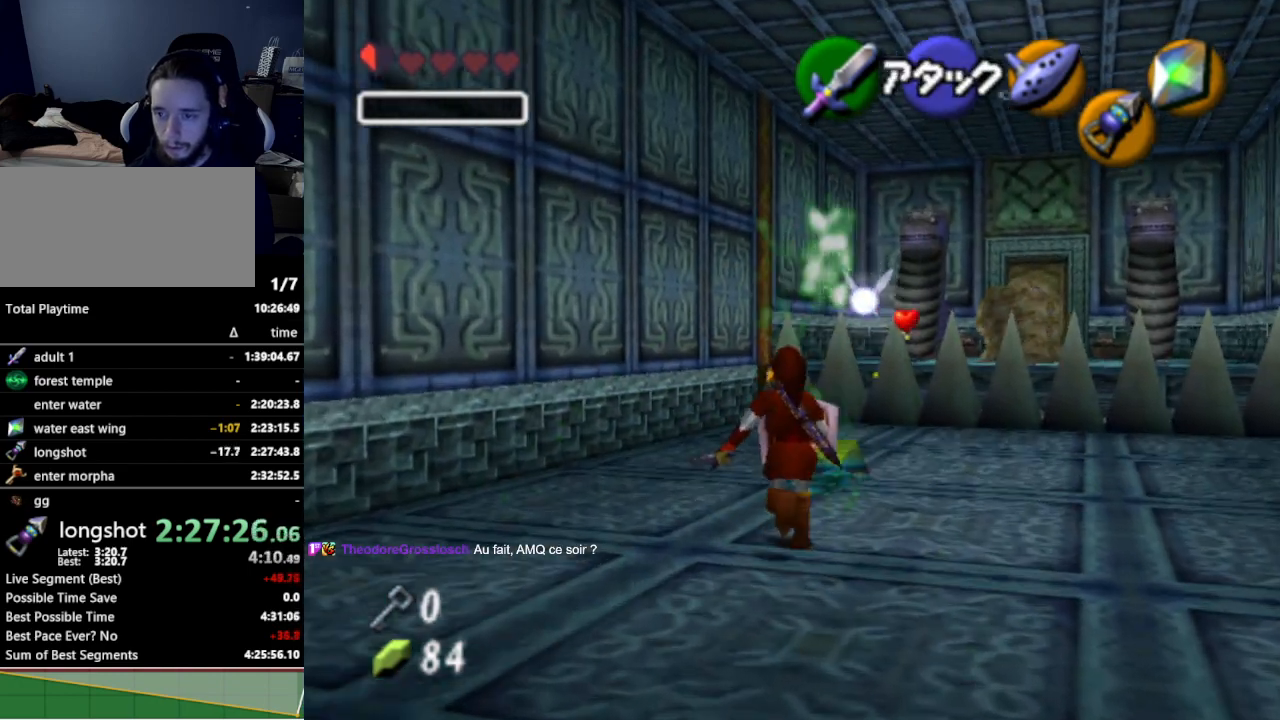
{"buttons": [], "left_stick": "up-right", "right_stick": "center", "events": []}
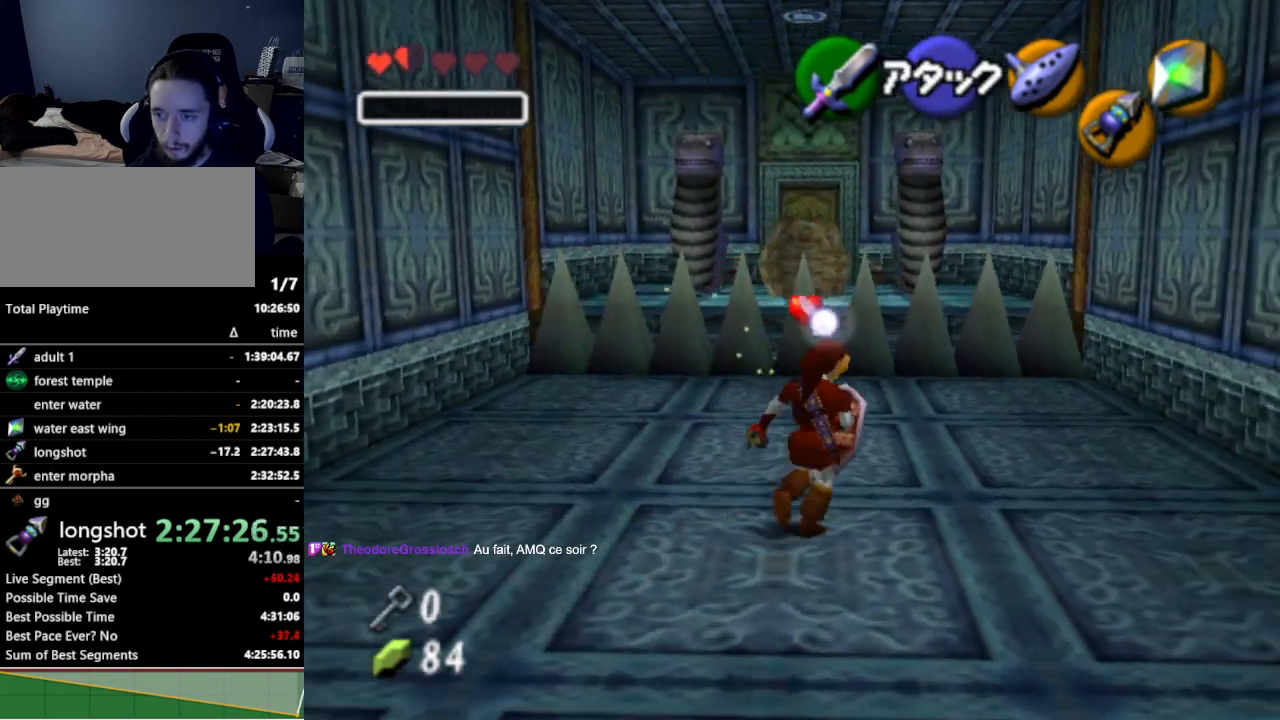
{"buttons": ["Z"], "left_stick": "up", "right_stick": "center", "events": [[67, "left_stick", "center"], [200, "left_stick", "up"], [433, "Z", "down"]]}
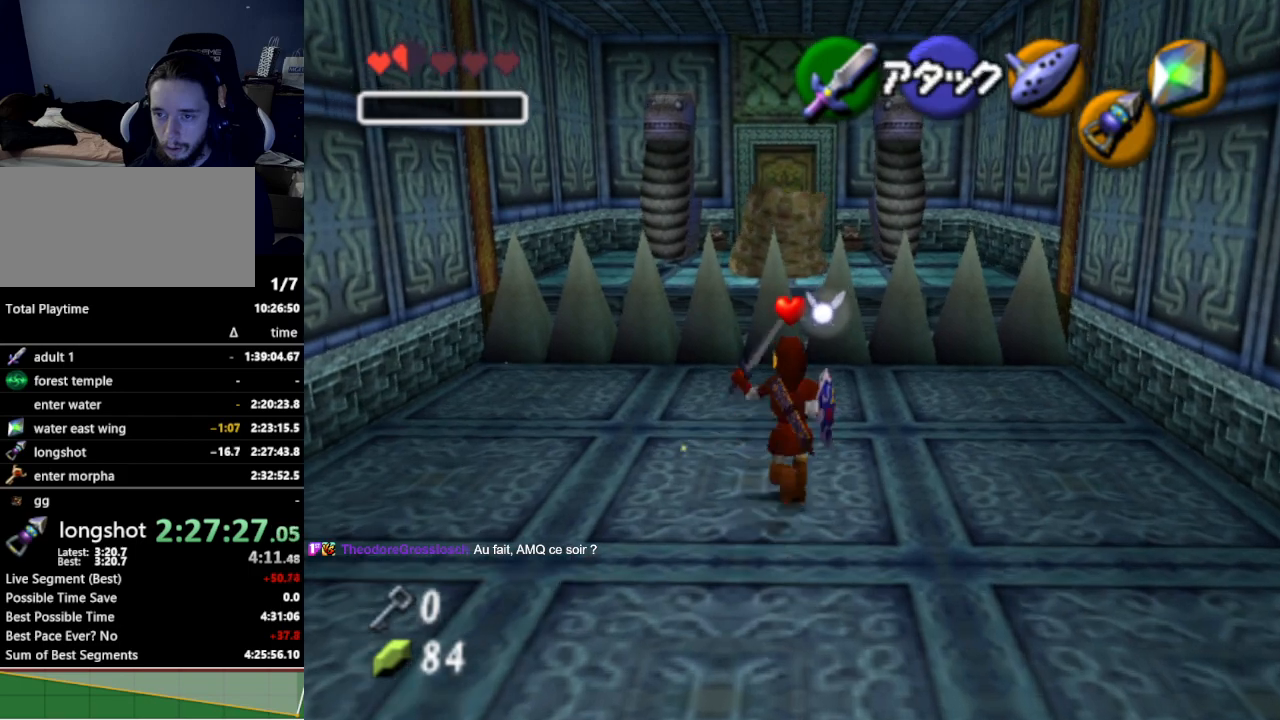
{"buttons": ["Z"], "left_stick": "down", "right_stick": "center", "events": [[67, "left_stick", "center"], [467, "left_stick", "down"]]}
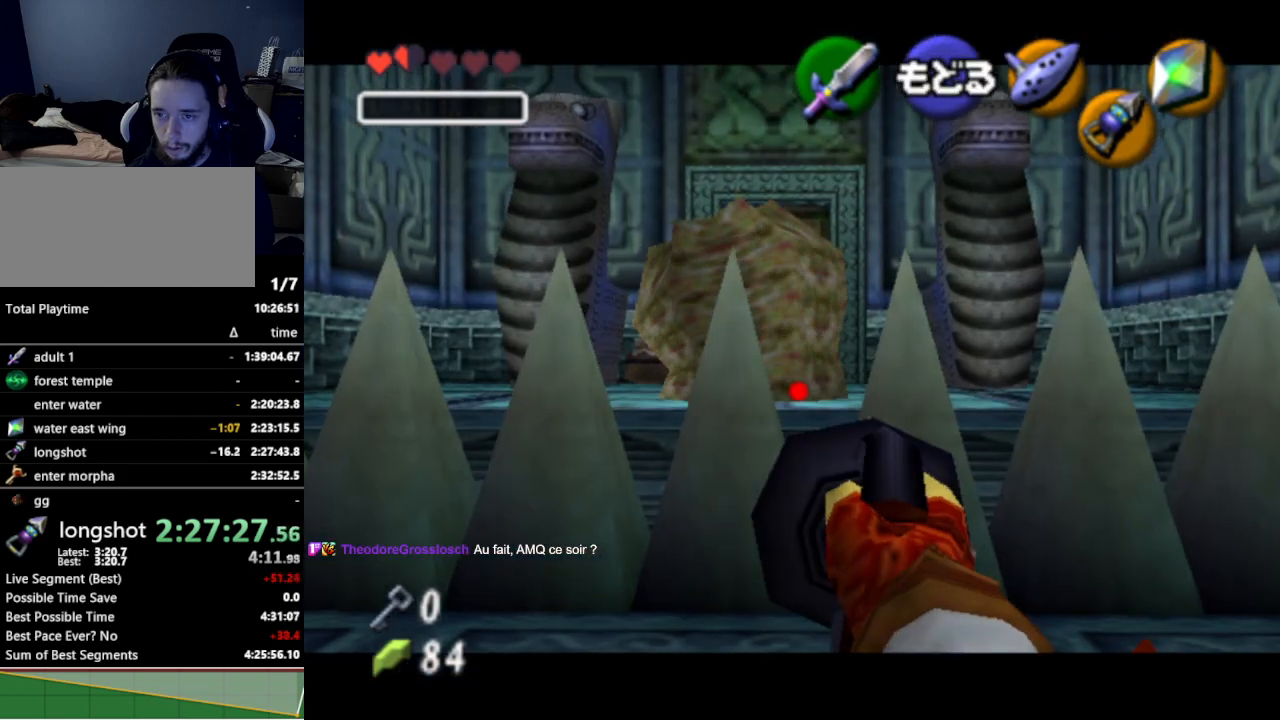
{"buttons": ["Z"], "left_stick": "down-left", "right_stick": "center", "events": [[167, "left_stick", "down-left"]]}
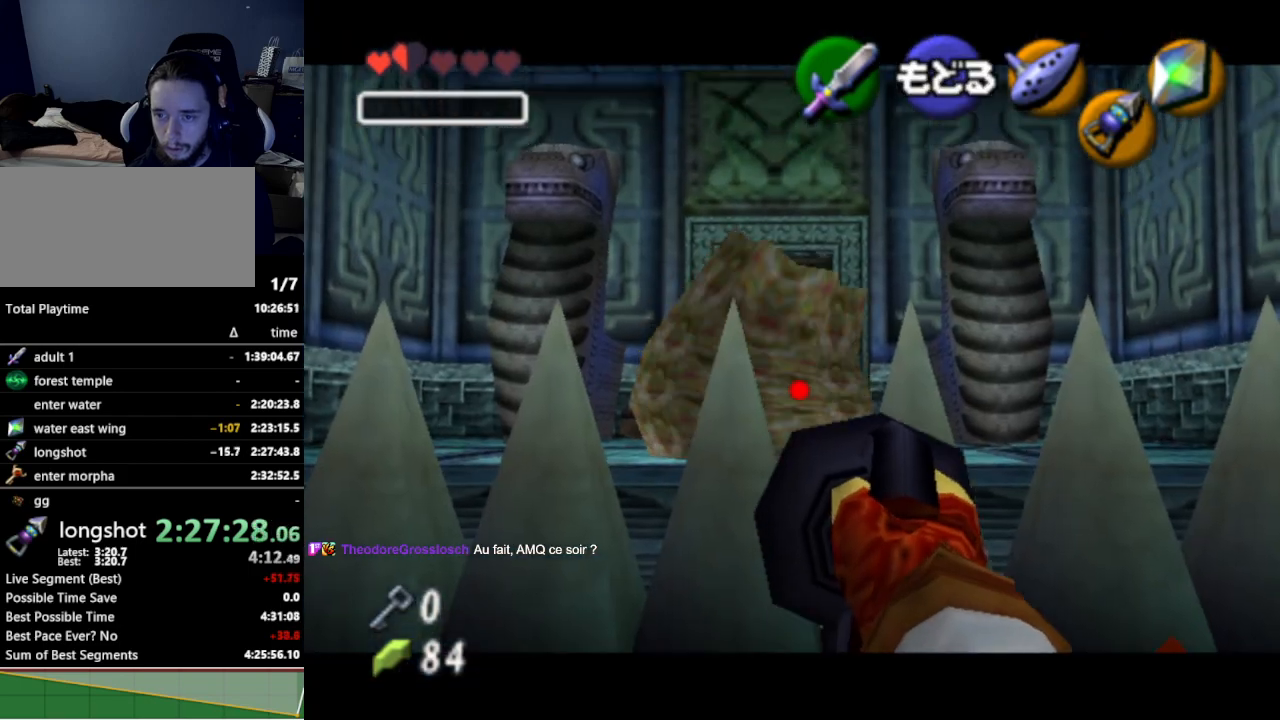
{"buttons": [], "left_stick": "center", "right_stick": "center", "events": [[400, "Z", "up"], [400, "left_stick", "center"]]}
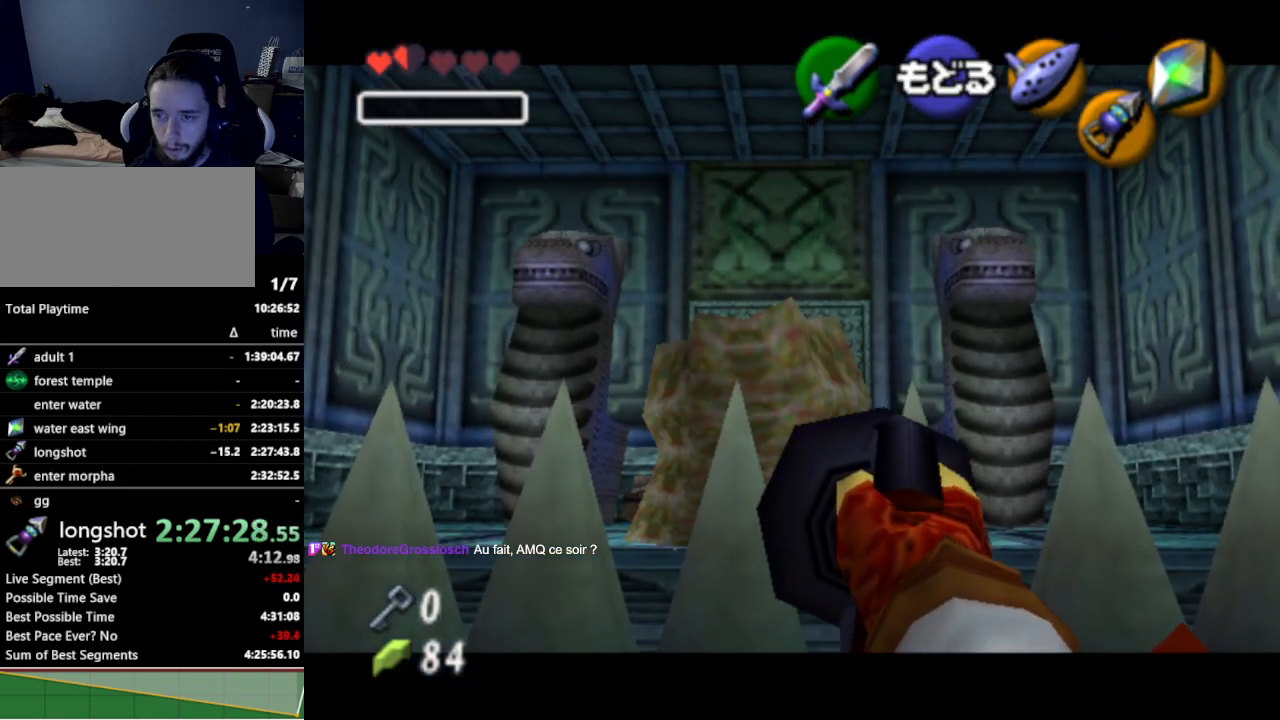
{"buttons": [], "left_stick": "center", "right_stick": "center", "events": []}